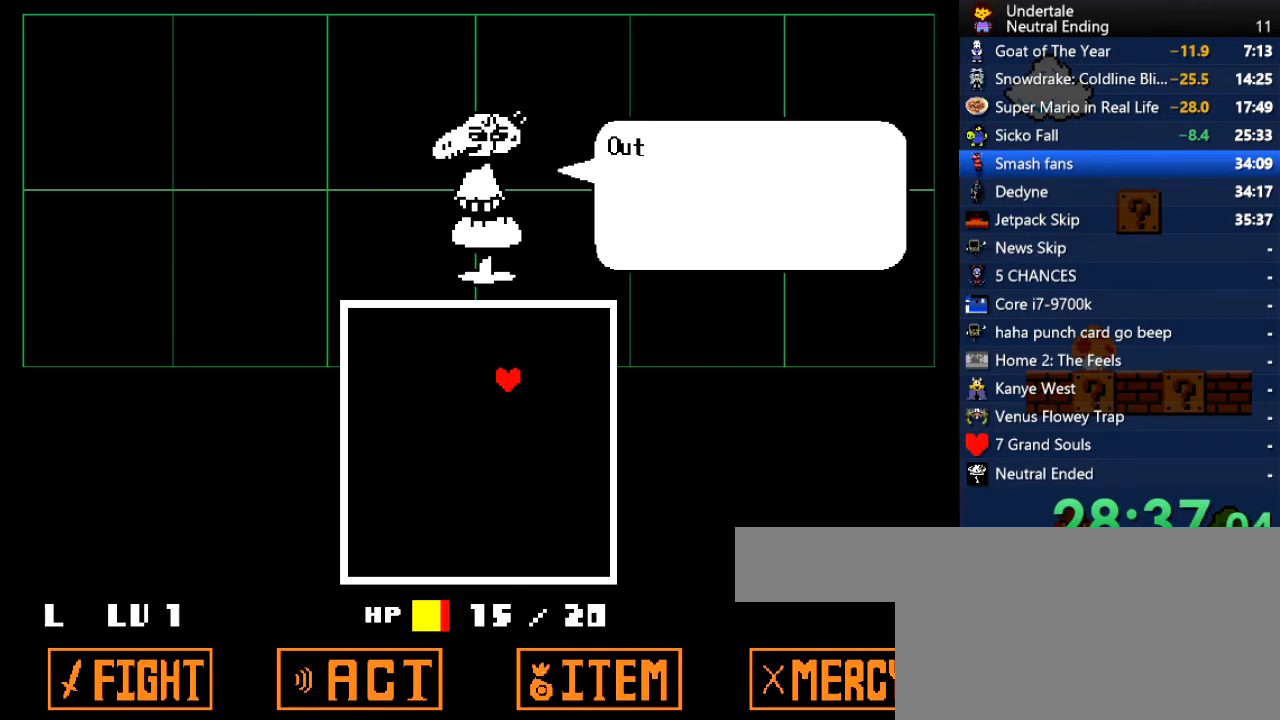
Gameplay with keyboard; each line is a JSON object with the keys held at the frame after it. "events" lists presses ("down") and releases ("up") of "c", "ctrl", "down", "left", "return", "right", "shift", "up", "x" and "z" between this image and that frame as [ms after this image, input, new state], when the widget could be followed in between. No other keys are recorded. Mouse input is not recorded.
{"keys": ["return"], "events": [[19, "return", "down"], [57, "return", "up"], [114, "return", "down"], [114, "z", "down"], [151, "return", "up"], [151, "z", "up"], [208, "return", "down"], [246, "return", "up"], [246, "z", "down"], [302, "z", "up"], [397, "z", "down"], [434, "z", "up"], [491, "return", "down"]]}
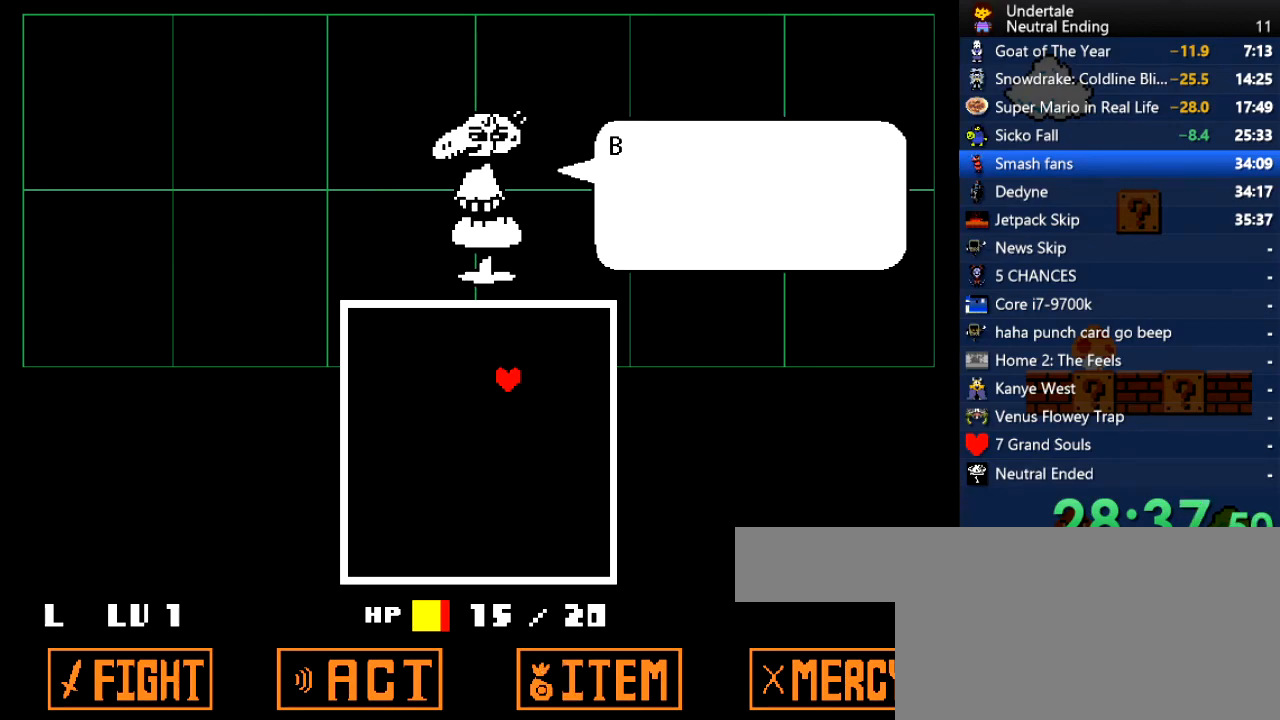
{"keys": [], "events": [[38, "return", "up"], [38, "z", "down"], [57, "return", "down"], [57, "z", "up"], [75, "return", "up"], [321, "return", "down"], [377, "return", "up"]]}
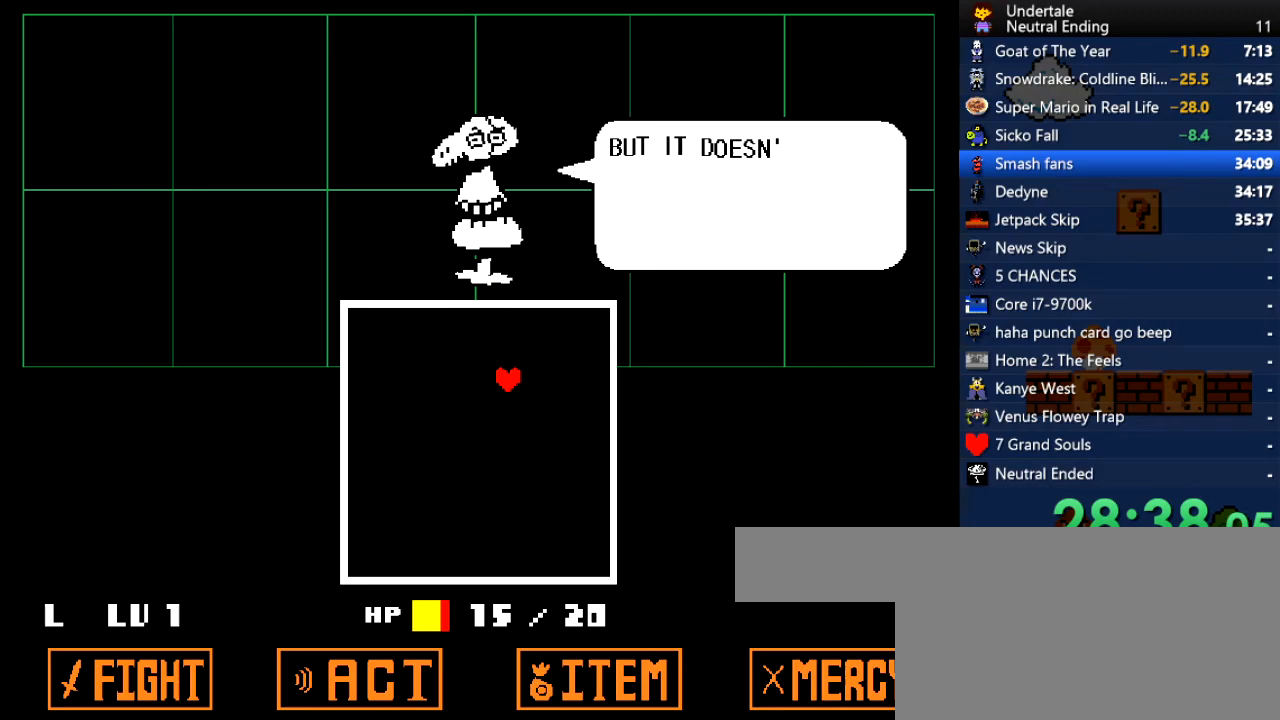
{"keys": [], "events": []}
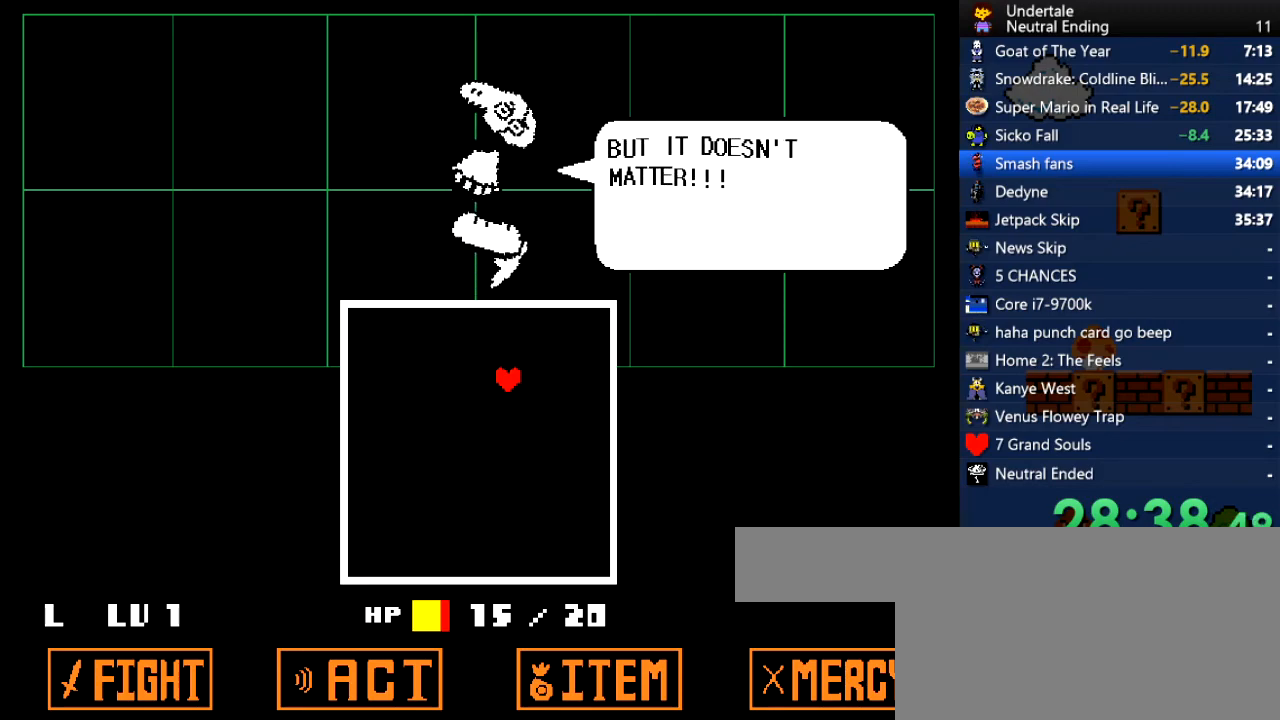
{"keys": [], "events": [[19, "return", "down"], [75, "return", "up"], [302, "z", "down"], [396, "z", "up"], [453, "z", "down"], [491, "z", "up"]]}
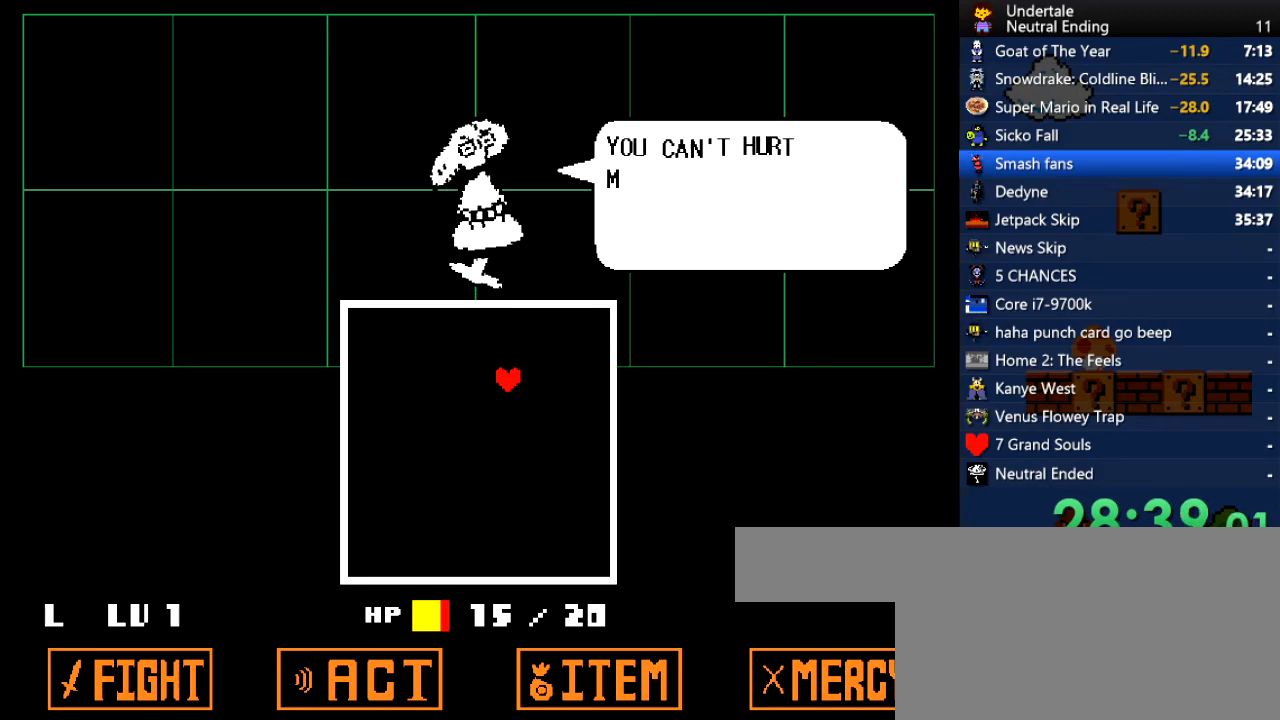
{"keys": ["return", "z"], "events": [[76, "z", "down"], [133, "z", "up"], [170, "z", "down"], [227, "return", "down"], [265, "return", "up"], [265, "z", "up"], [321, "return", "down"], [321, "z", "down"], [359, "return", "up"], [359, "z", "up"], [397, "return", "down"], [397, "z", "down"], [453, "z", "up"], [491, "z", "down"]]}
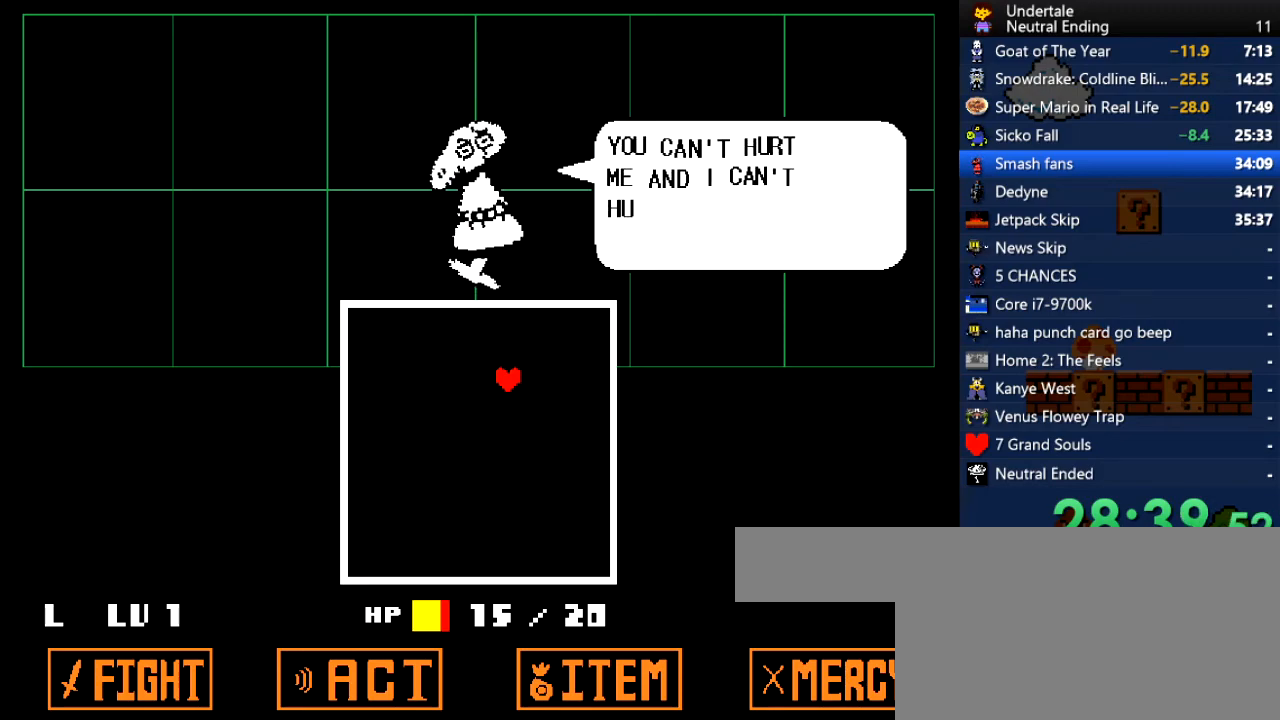
{"keys": ["return", "z"], "events": [[57, "return", "up"], [57, "z", "up"], [94, "return", "down"], [94, "z", "down"], [151, "return", "up"], [151, "z", "up"], [189, "return", "down"], [189, "z", "down"], [245, "return", "up"], [245, "z", "up"], [283, "return", "down"], [283, "z", "down"], [340, "return", "up"], [340, "z", "up"], [377, "return", "down"], [377, "z", "down"], [434, "return", "up"], [434, "z", "up"], [472, "return", "down"], [472, "z", "down"]]}
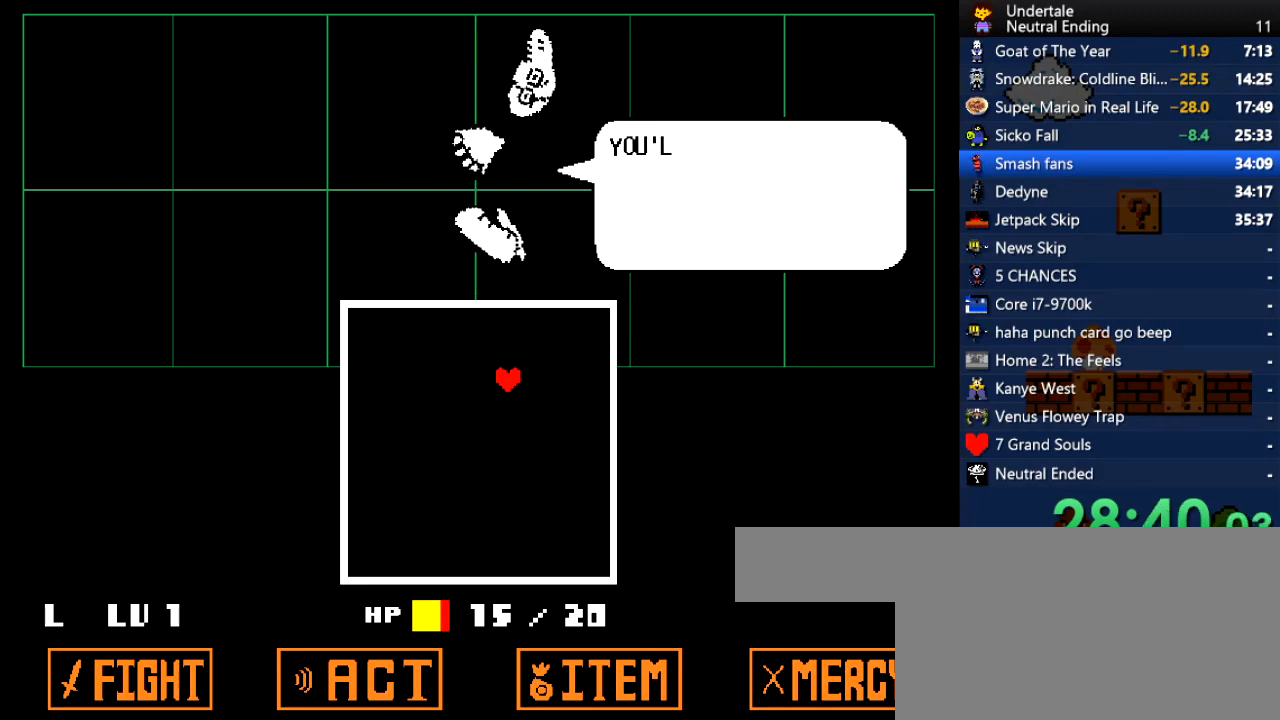
{"keys": ["z"], "events": [[19, "return", "up"], [57, "return", "down"], [57, "z", "up"], [114, "return", "up"], [151, "return", "down"], [208, "return", "up"], [246, "return", "down"], [246, "z", "down"], [302, "return", "up"], [340, "return", "down"], [340, "z", "up"], [397, "return", "up"], [397, "z", "down"], [434, "return", "down"], [434, "z", "up"], [491, "return", "up"], [491, "z", "down"]]}
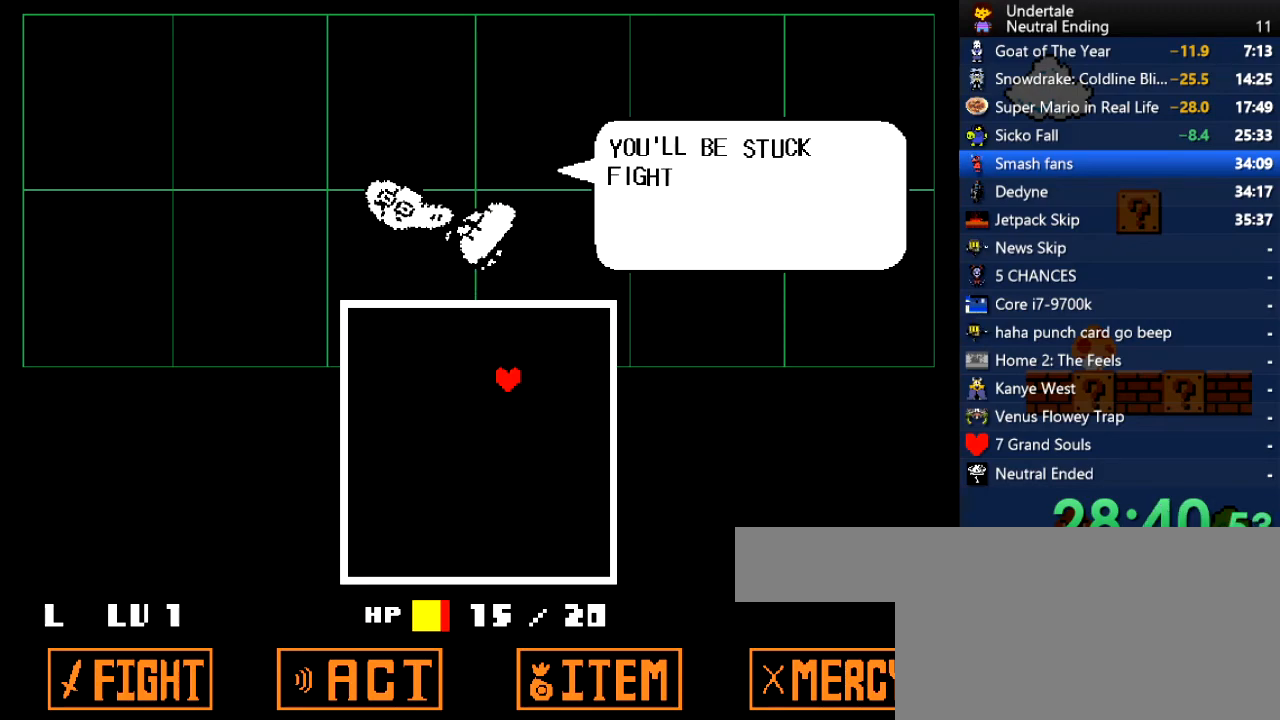
{"keys": ["z"], "events": [[38, "z", "up"], [57, "z", "down"], [75, "z", "up"], [132, "return", "down"], [132, "z", "down"], [189, "return", "up"], [189, "z", "up"], [226, "z", "down"], [283, "z", "up"], [321, "z", "down"], [377, "z", "up"], [415, "z", "down"], [453, "z", "up"], [509, "z", "down"]]}
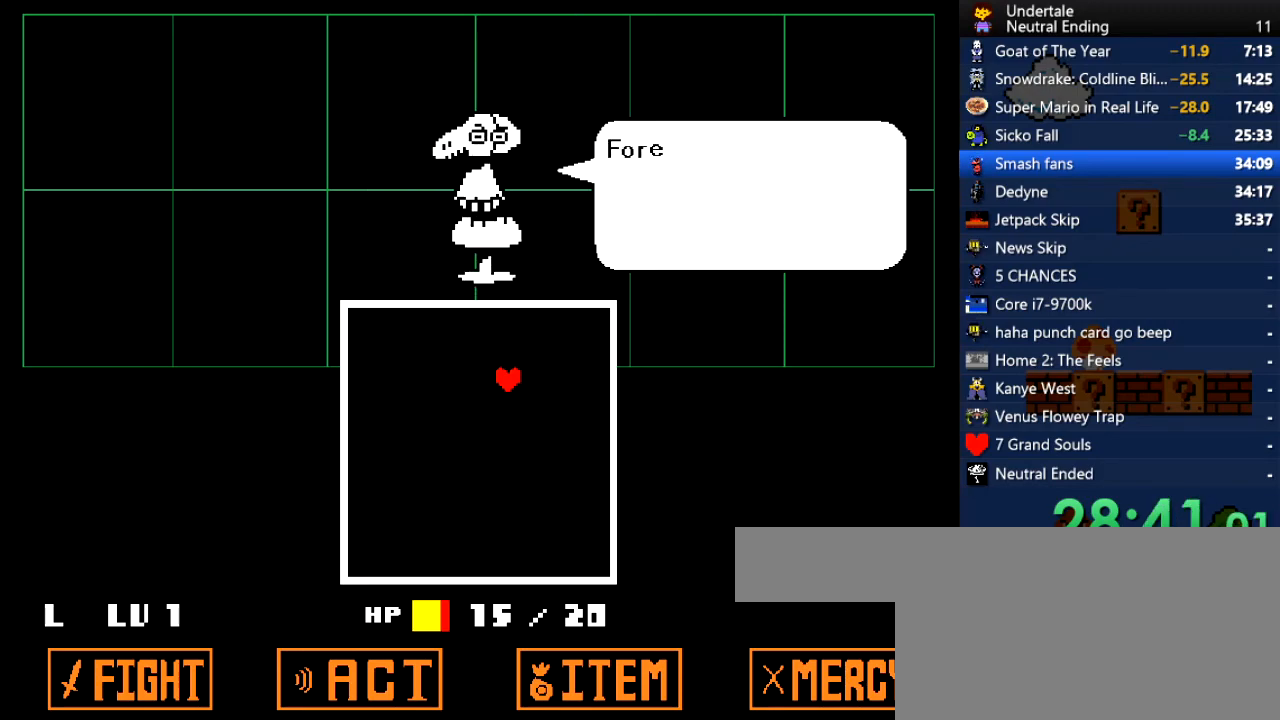
{"keys": [], "events": [[38, "return", "down"], [95, "return", "up"], [95, "z", "up"], [133, "return", "down"], [133, "z", "down"], [189, "return", "up"], [189, "z", "up"], [227, "return", "down"], [283, "return", "up"], [283, "z", "down"], [340, "z", "up"], [416, "return", "down"], [472, "return", "up"]]}
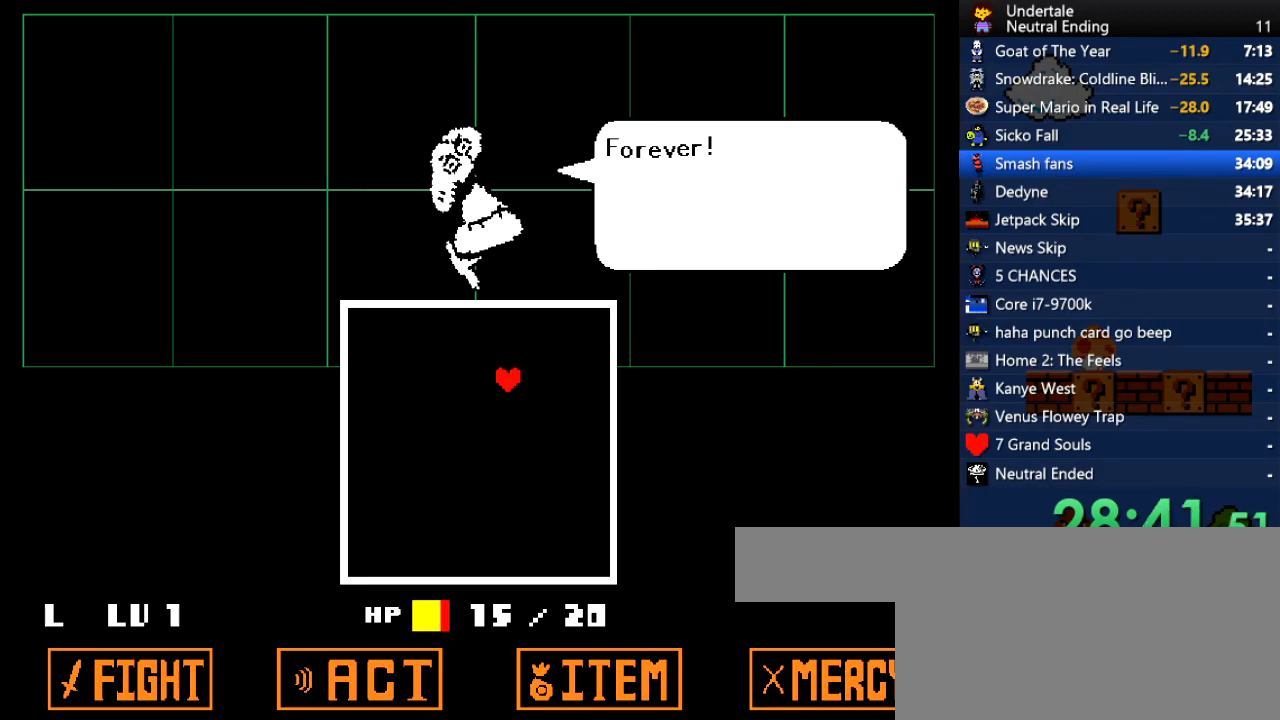
{"keys": [], "events": [[19, "return", "down"], [19, "z", "down"], [75, "return", "up"], [75, "z", "up"], [113, "return", "down"], [113, "z", "down"], [170, "return", "up"], [170, "z", "up"], [208, "return", "down"], [208, "z", "down"], [264, "return", "up"], [264, "z", "up"], [302, "return", "down"], [302, "z", "down"], [358, "return", "up"], [358, "z", "up"], [396, "return", "down"], [453, "return", "up"], [453, "z", "down"], [491, "z", "up"]]}
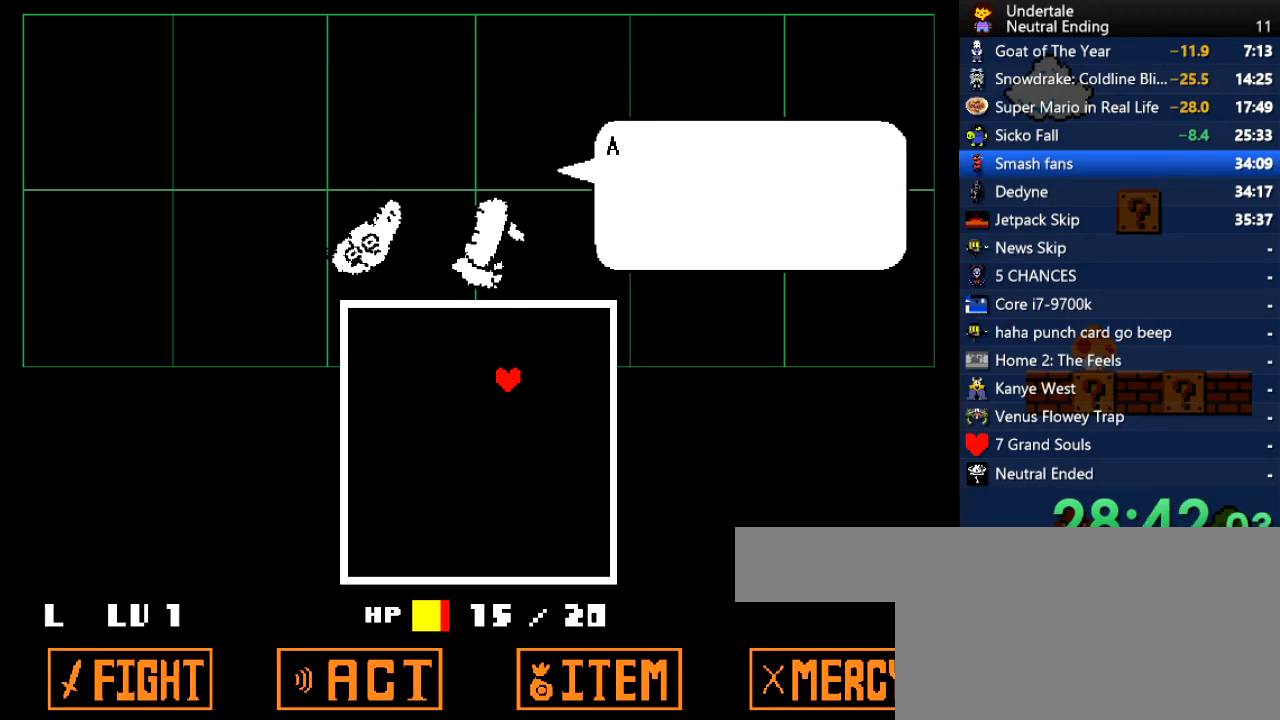
{"keys": [], "events": [[38, "z", "down"], [76, "z", "up"], [133, "z", "down"], [170, "z", "up"], [265, "z", "down"], [321, "return", "down"], [359, "z", "up"], [397, "return", "up"]]}
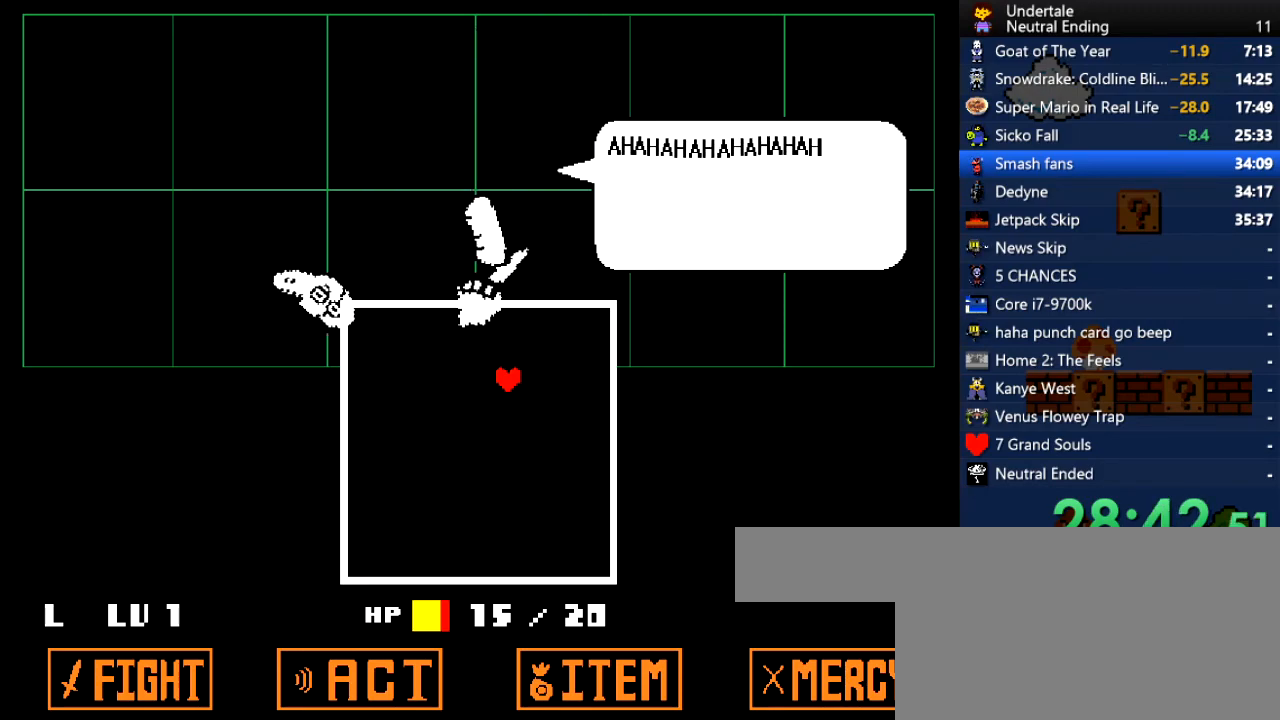
{"keys": [], "events": [[57, "z", "down"], [151, "z", "up"], [208, "return", "down"], [283, "return", "up"], [340, "z", "down"], [434, "return", "down"], [434, "z", "up"], [472, "return", "up"]]}
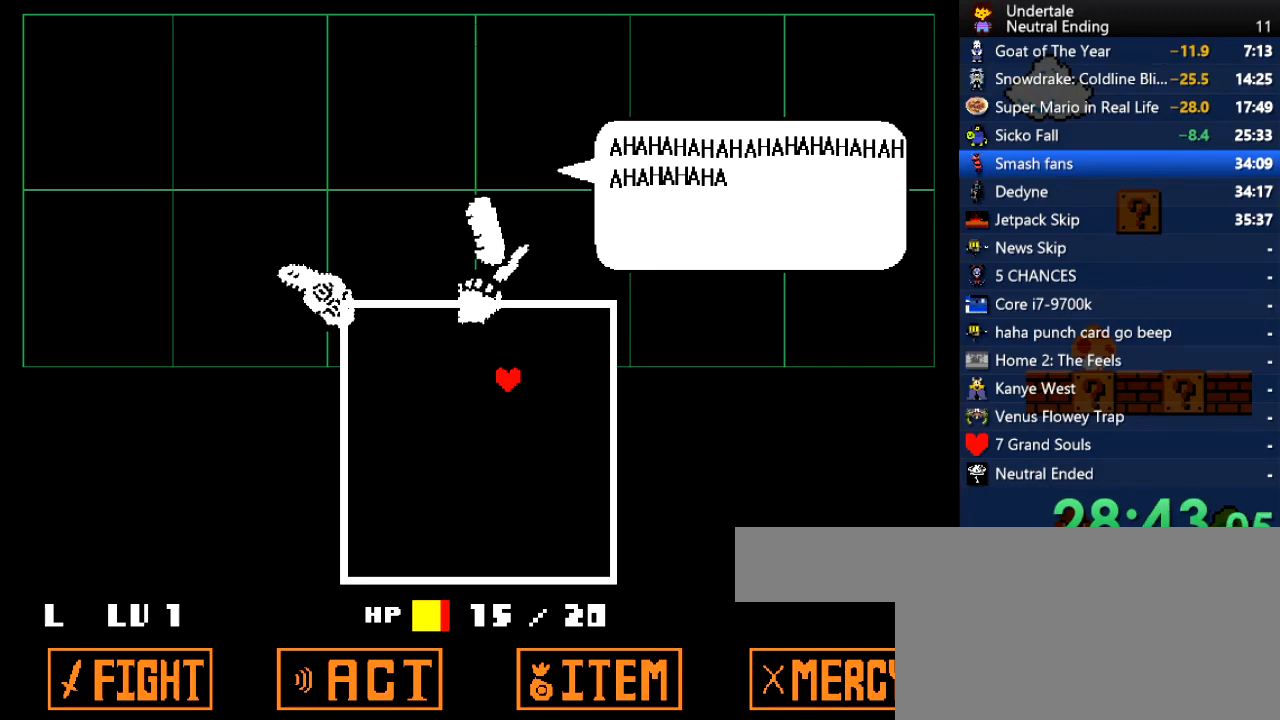
{"keys": [], "events": [[57, "z", "down"], [114, "z", "up"], [151, "return", "down"], [208, "return", "up"], [246, "z", "down"], [340, "return", "down"], [340, "z", "up"], [434, "return", "up"]]}
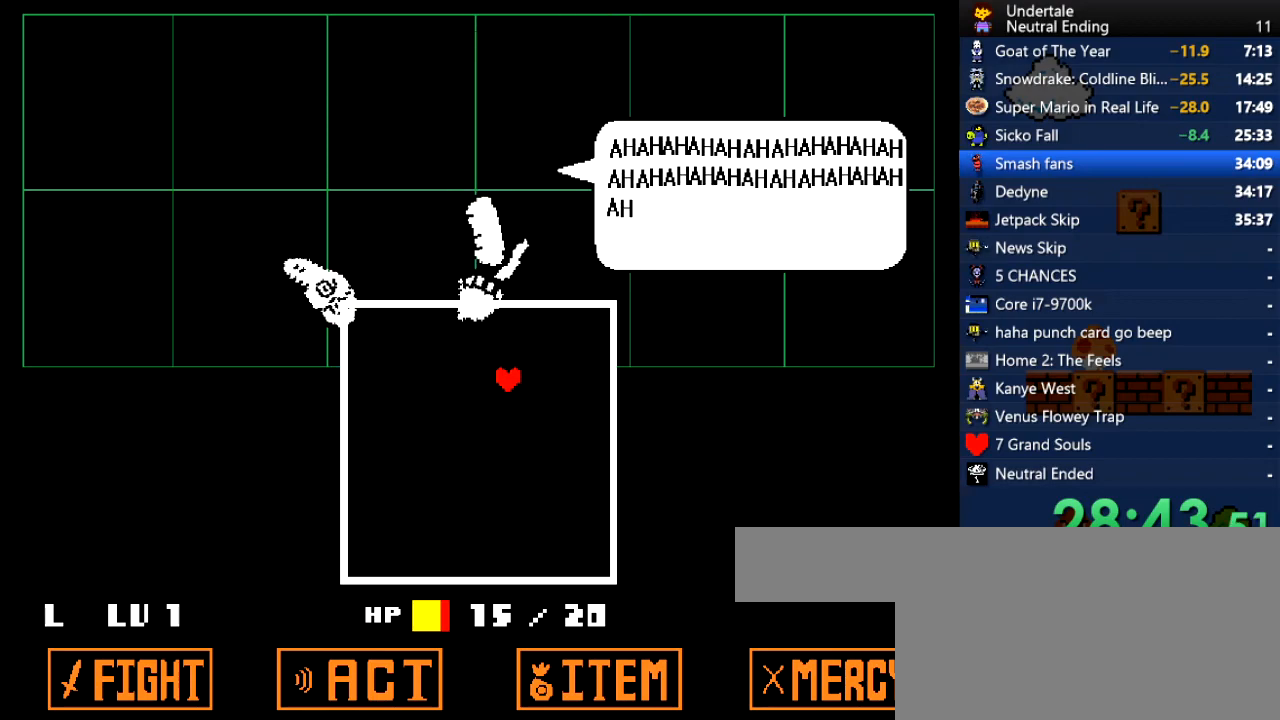
{"keys": ["return"], "events": [[75, "z", "down"], [226, "return", "down"], [226, "z", "up"], [321, "return", "up"], [377, "z", "down"], [472, "return", "down"], [472, "z", "up"]]}
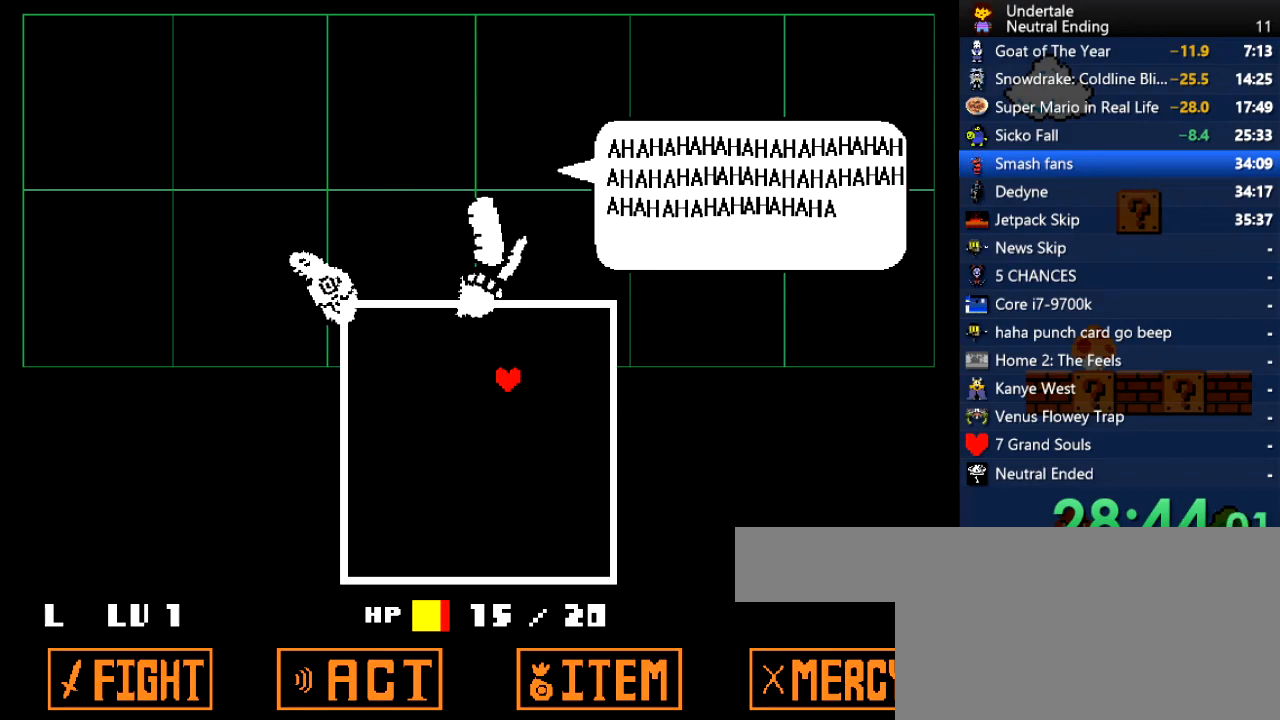
{"keys": ["z"], "events": [[57, "return", "up"], [95, "z", "down"], [151, "z", "up"], [189, "return", "down"], [283, "return", "up"], [283, "z", "down"], [321, "z", "up"], [378, "return", "down"], [472, "return", "up"], [472, "z", "down"]]}
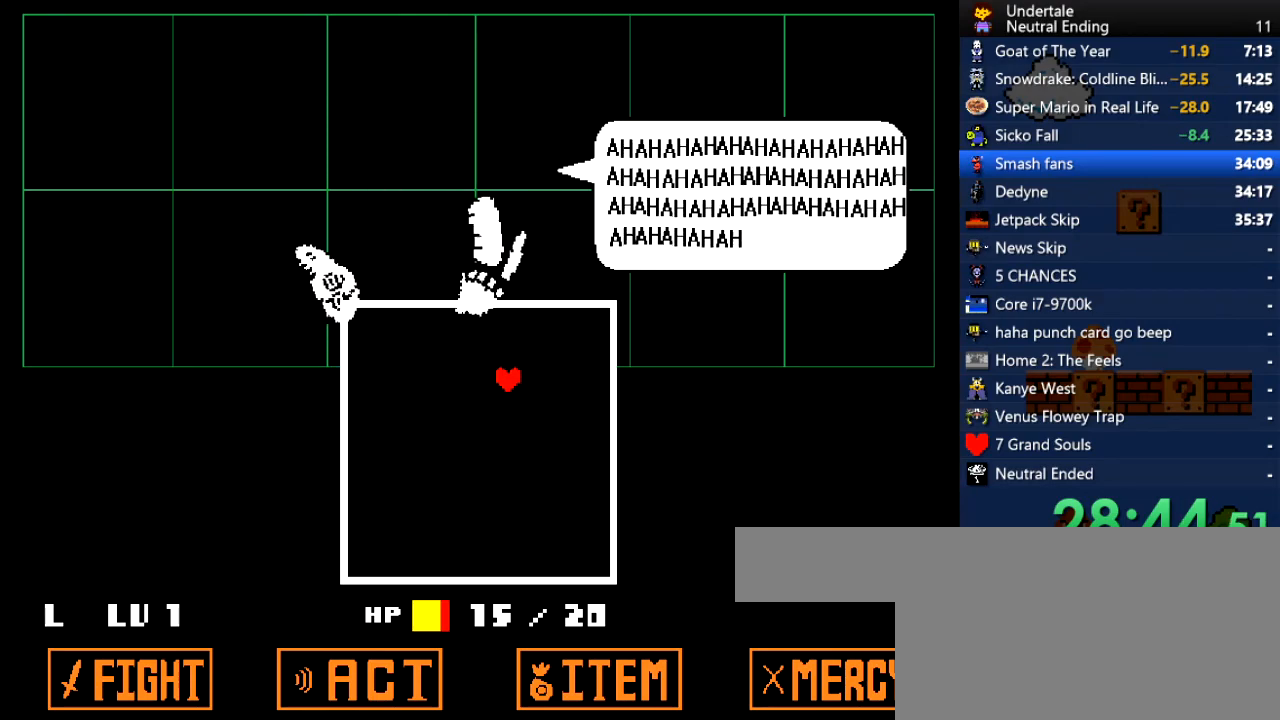
{"keys": ["return"], "events": [[19, "z", "up"], [113, "return", "down"], [170, "z", "down"], [208, "return", "up"], [208, "z", "up"], [302, "return", "down"], [358, "z", "down"], [396, "return", "up"], [396, "z", "up"], [491, "return", "down"]]}
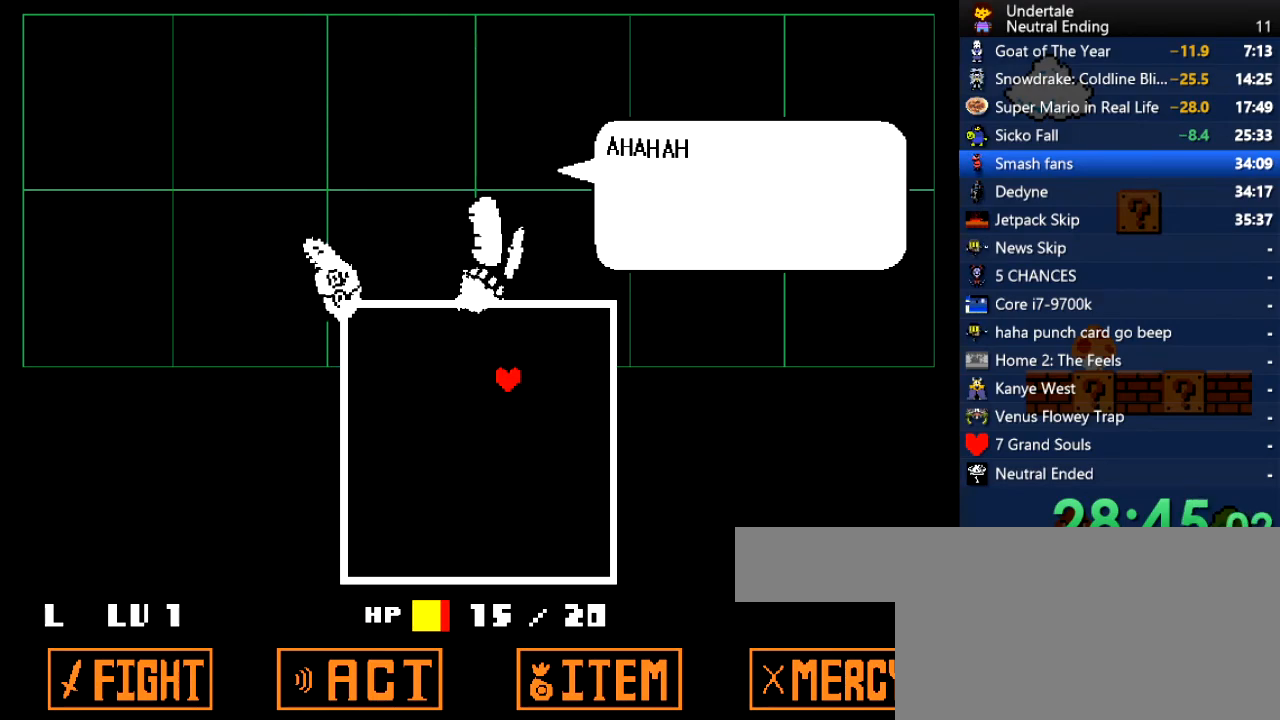
{"keys": ["return"], "events": [[76, "return", "up"], [227, "return", "down"], [321, "return", "up"], [321, "z", "down"], [416, "return", "down"], [453, "z", "up"]]}
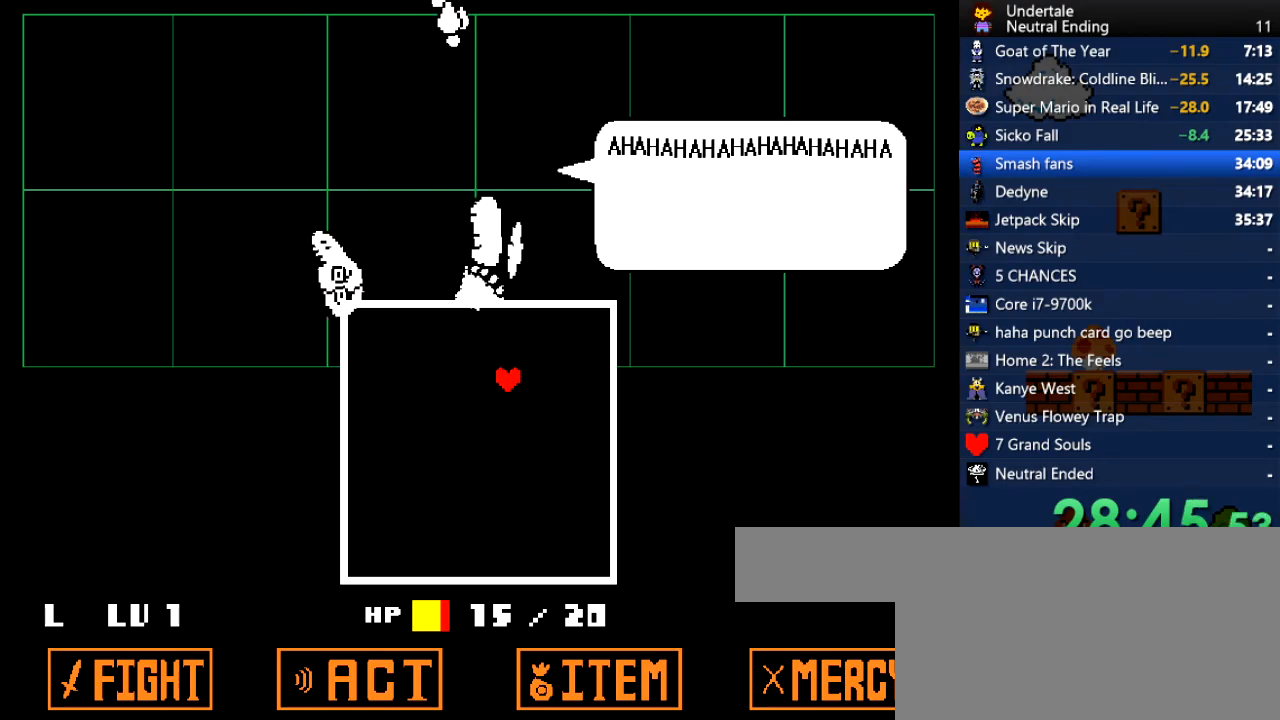
{"keys": ["return", "z"], "events": [[57, "return", "up"], [189, "return", "down"], [283, "return", "up"], [434, "return", "down"], [434, "z", "down"]]}
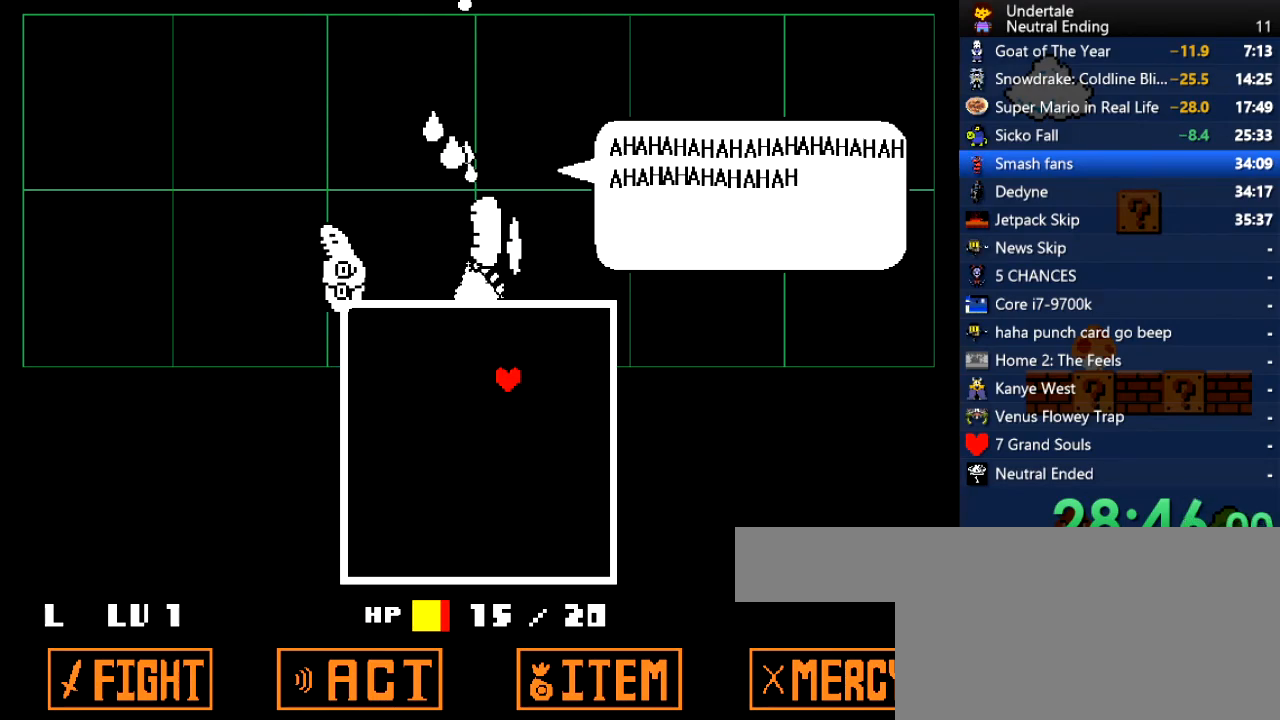
{"keys": ["z"], "events": [[19, "return", "up"], [57, "z", "up"], [151, "return", "down"], [151, "z", "down"], [302, "return", "up"], [302, "z", "up"], [491, "z", "down"]]}
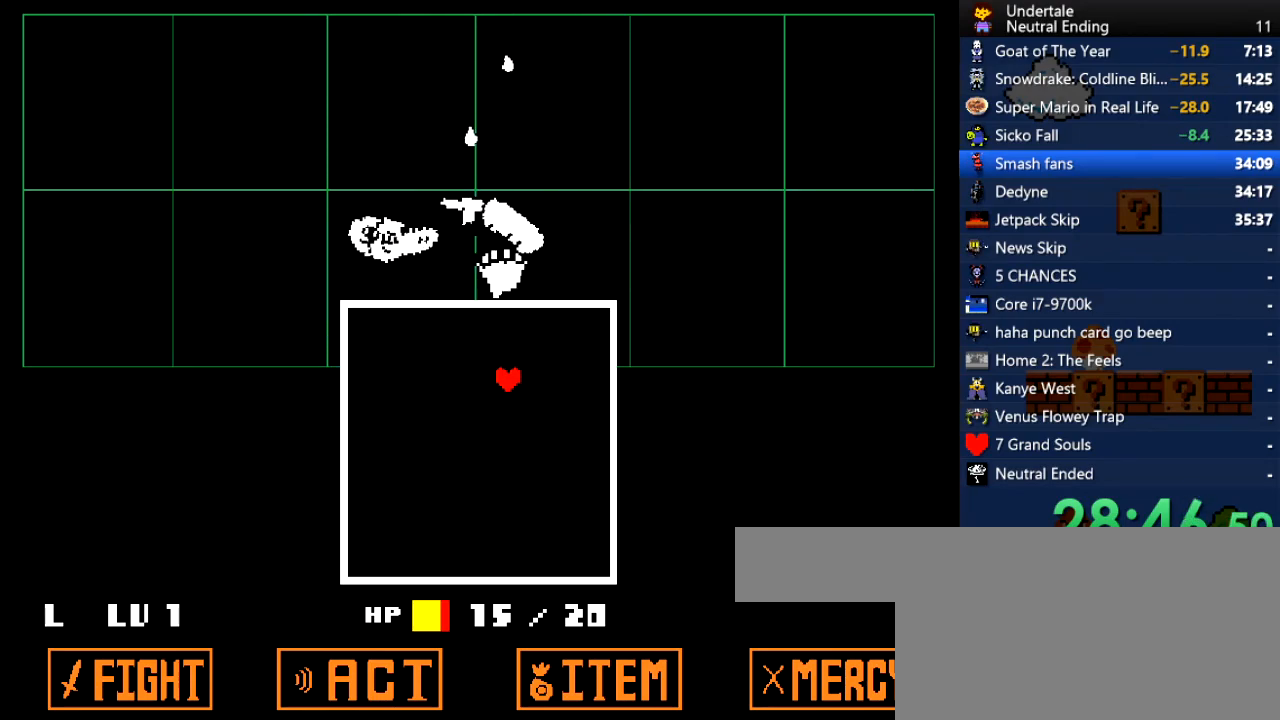
{"keys": ["z"], "events": [[38, "z", "up"], [57, "z", "down"], [75, "z", "up"], [132, "return", "down"], [189, "z", "down"], [283, "return", "up"], [283, "z", "up"], [415, "z", "down"]]}
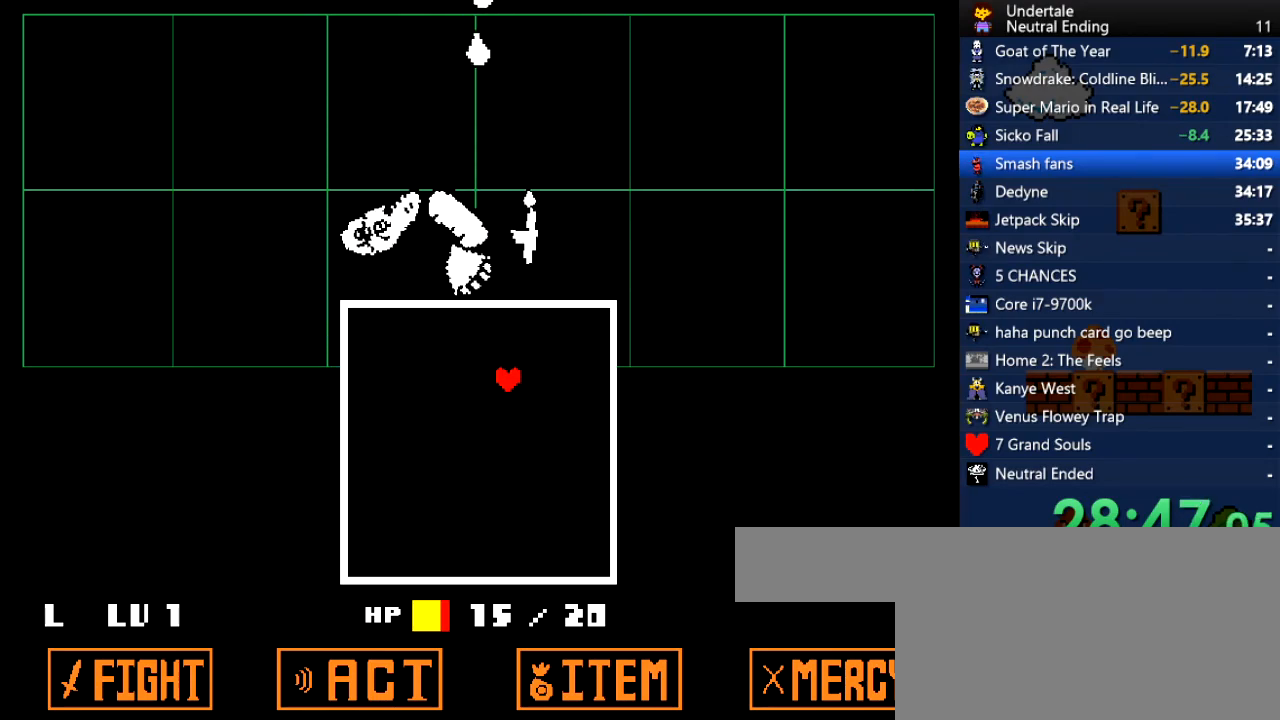
{"keys": [], "events": [[57, "z", "up"]]}
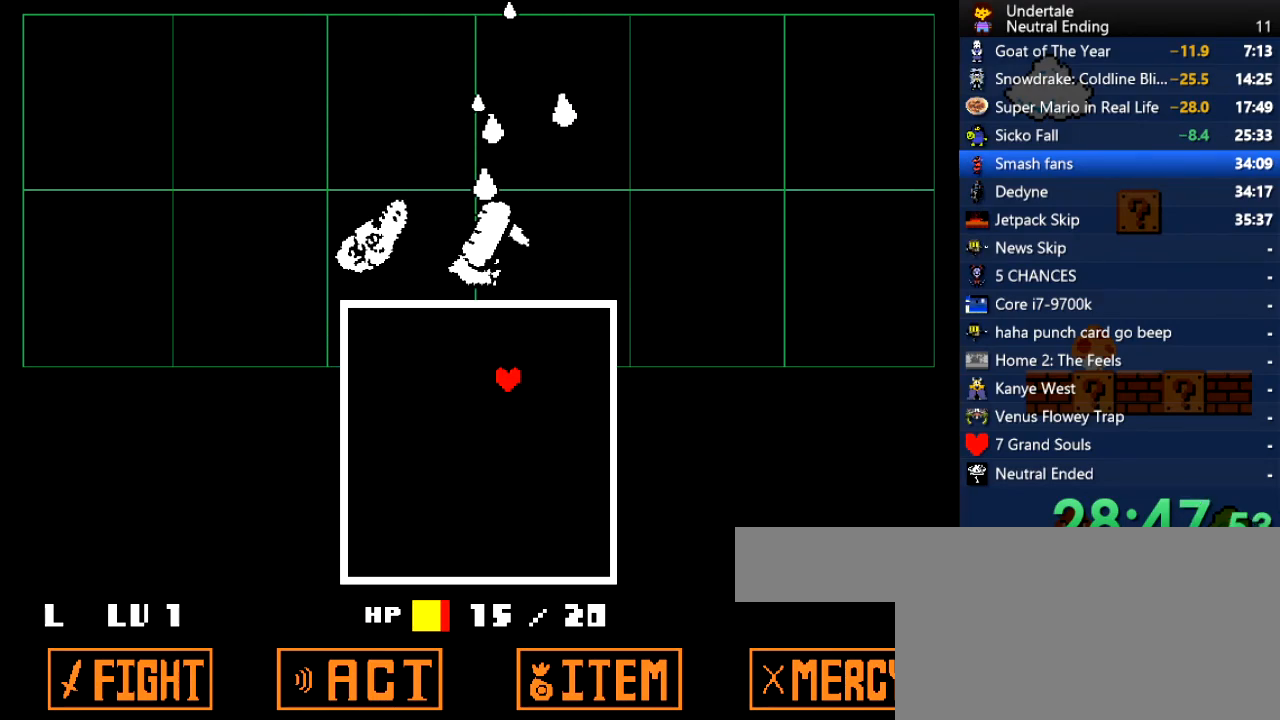
{"keys": [], "events": []}
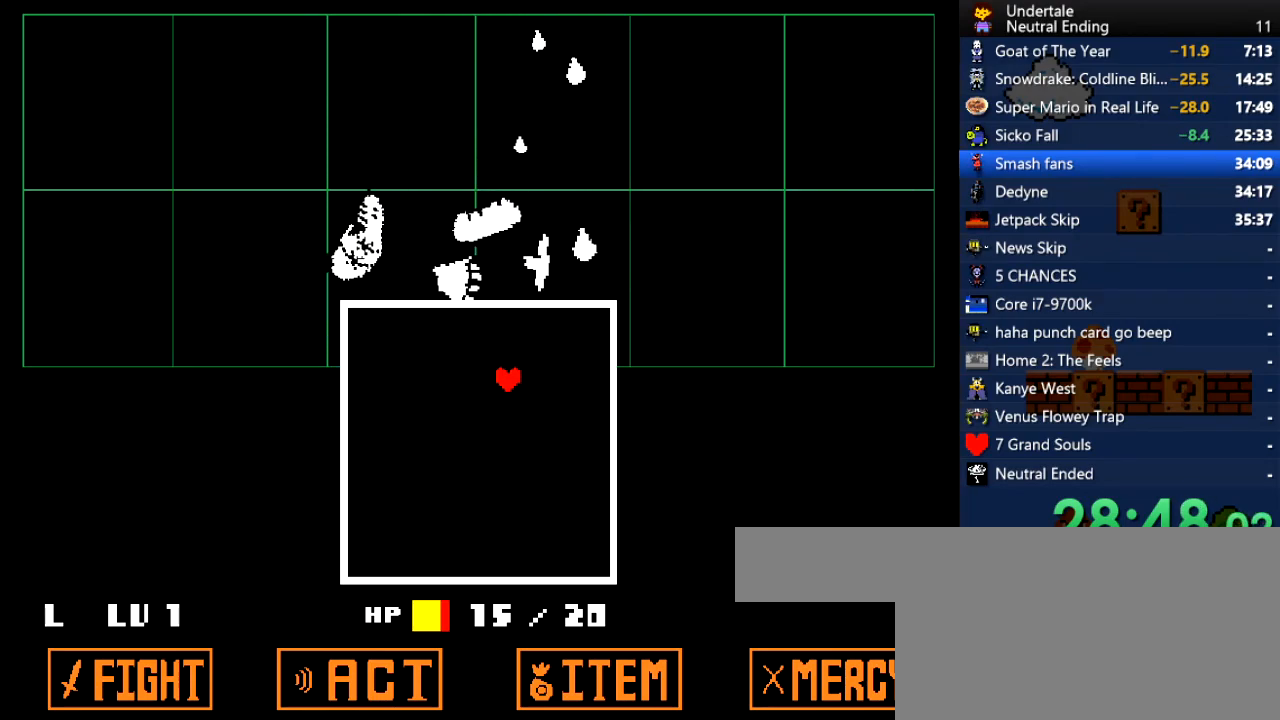
{"keys": ["return", "shift", "x", "z"], "events": [[302, "x", "down"], [302, "z", "down"], [359, "return", "down"], [359, "shift", "down"]]}
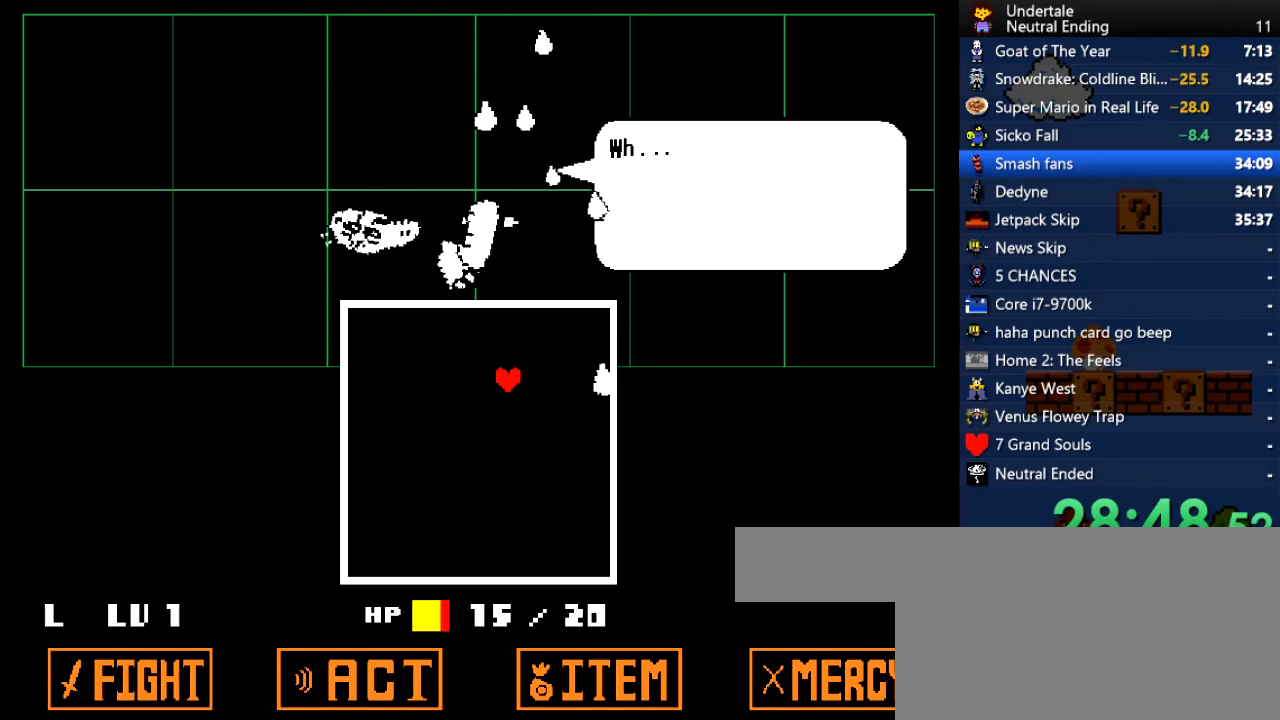
{"keys": [], "events": [[57, "return", "up"], [57, "z", "up"], [113, "shift", "up"], [113, "x", "up"], [208, "return", "down"], [208, "shift", "down"], [208, "x", "down"], [208, "z", "down"], [283, "return", "up"], [283, "z", "up"], [340, "shift", "up"], [340, "x", "up"], [377, "return", "down"], [377, "shift", "down"], [377, "x", "down"], [377, "z", "down"], [472, "return", "up"], [472, "shift", "up"], [472, "x", "up"], [472, "z", "up"]]}
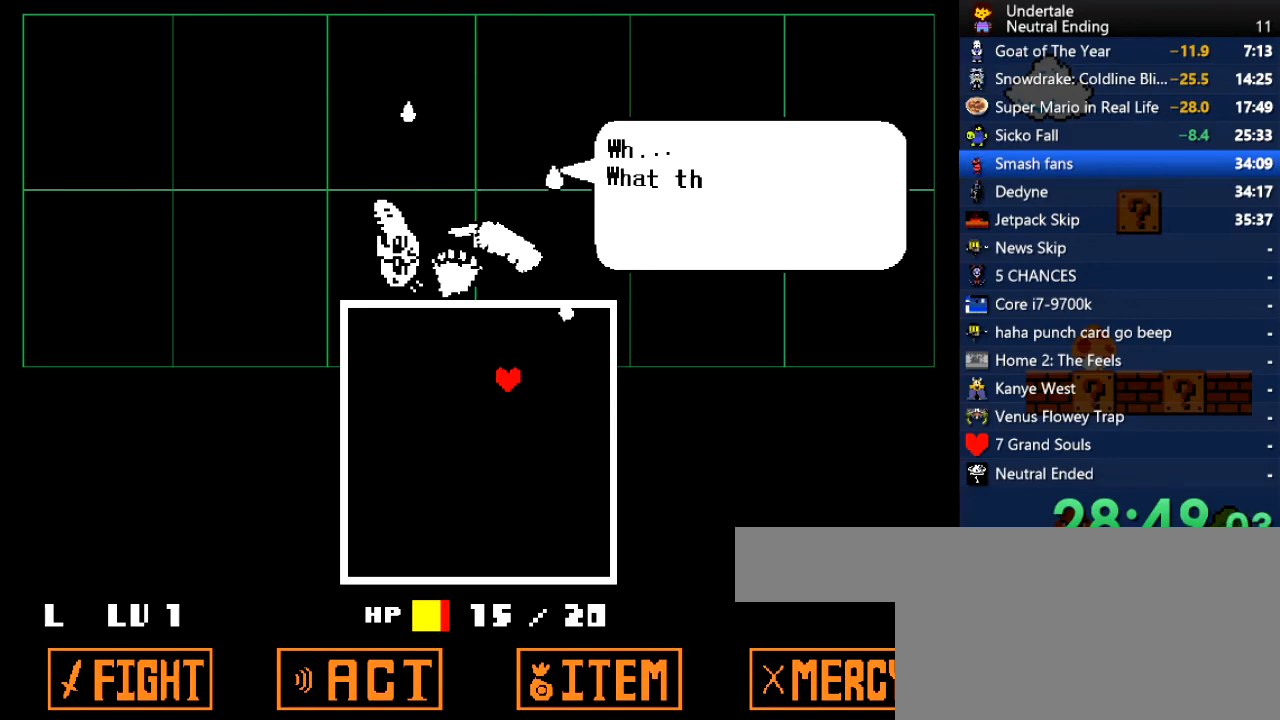
{"keys": [], "events": [[57, "return", "down"], [57, "shift", "down"], [57, "x", "down"], [57, "z", "down"], [95, "return", "up"], [95, "shift", "up"], [95, "x", "up"], [95, "z", "up"], [208, "shift", "down"], [208, "x", "down"], [208, "z", "down"], [302, "x", "up"], [302, "z", "up"], [397, "shift", "up"]]}
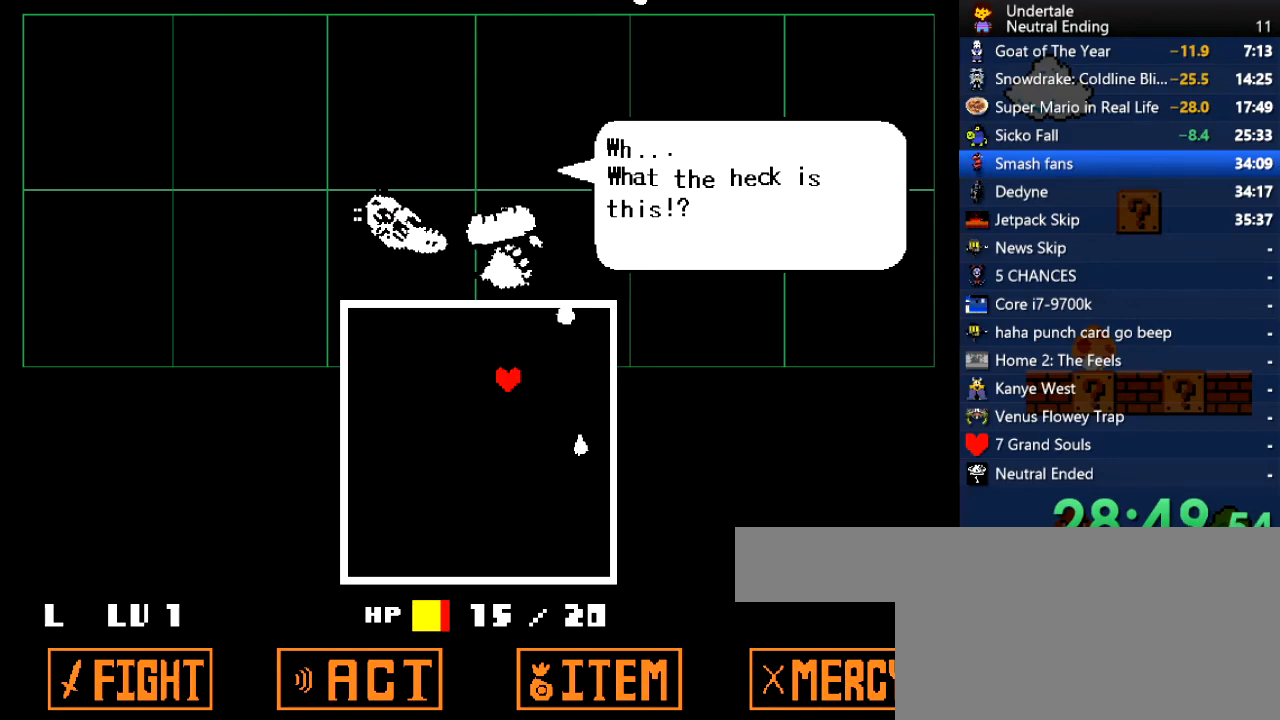
{"keys": ["return", "shift", "x", "z"], "events": [[38, "return", "down"], [38, "shift", "down"], [38, "x", "down"], [57, "return", "up"], [57, "shift", "up"], [57, "x", "up"], [75, "return", "down"], [75, "shift", "down"], [75, "x", "down"], [94, "z", "down"], [132, "return", "up"], [132, "shift", "up"], [132, "x", "up"], [132, "z", "up"], [189, "x", "down"], [189, "z", "down"], [226, "return", "down"], [226, "shift", "down"], [226, "x", "up"], [226, "z", "up"], [264, "return", "up"], [264, "shift", "up"], [264, "x", "down"], [264, "z", "down"], [321, "return", "down"], [321, "shift", "down"], [321, "x", "up"], [377, "return", "up"], [377, "shift", "up"], [377, "x", "down"], [415, "return", "down"], [415, "shift", "down"], [453, "return", "up"], [453, "shift", "up"], [453, "x", "up"], [453, "z", "up"], [509, "return", "down"], [509, "shift", "down"], [509, "x", "down"], [509, "z", "down"]]}
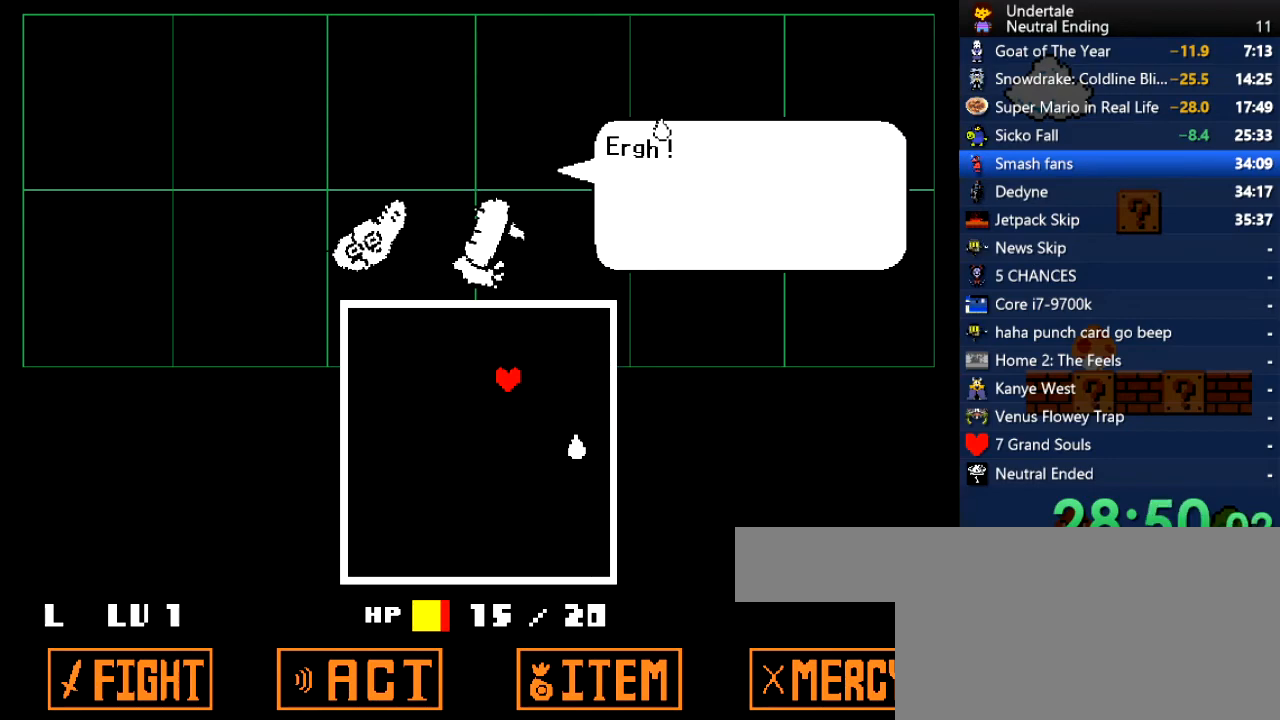
{"keys": ["return"], "events": [[38, "return", "up"], [38, "shift", "up"], [38, "x", "up"], [38, "z", "up"], [95, "return", "down"], [95, "shift", "down"], [95, "x", "down"], [95, "z", "down"], [133, "return", "up"], [133, "shift", "up"], [133, "x", "up"], [133, "z", "up"], [189, "return", "down"], [189, "shift", "down"], [189, "x", "down"], [189, "z", "down"], [227, "return", "up"], [227, "shift", "up"], [283, "return", "down"], [283, "shift", "down"], [283, "x", "up"], [321, "return", "up"], [321, "shift", "up"], [321, "x", "down"], [378, "return", "down"], [378, "shift", "down"], [378, "x", "up"], [378, "z", "up"], [416, "shift", "up"], [416, "x", "down"], [416, "z", "down"], [472, "x", "up"], [472, "z", "up"]]}
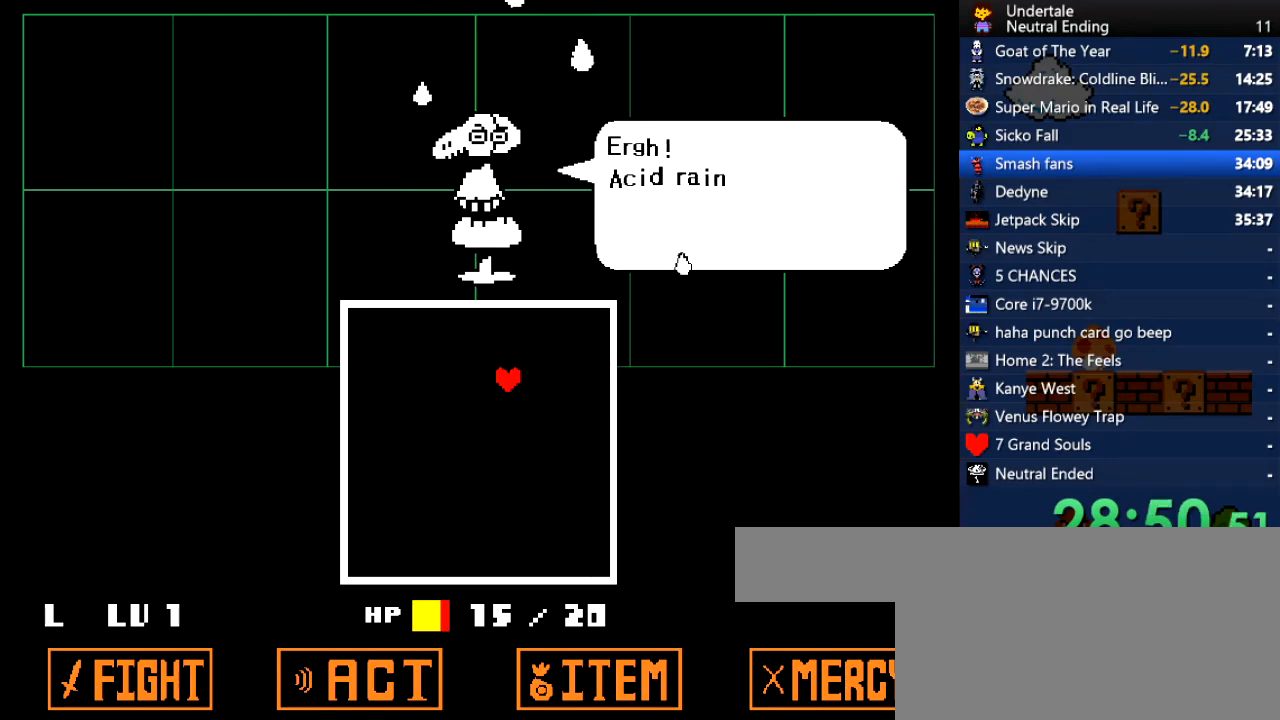
{"keys": [], "events": [[38, "shift", "down"], [38, "x", "down"], [38, "z", "down"], [75, "shift", "up"], [113, "shift", "down"], [113, "x", "up"], [113, "z", "up"], [208, "return", "up"], [208, "shift", "up"], [264, "x", "down"], [264, "z", "down"], [358, "return", "down"], [358, "x", "up"], [358, "z", "up"], [453, "return", "up"]]}
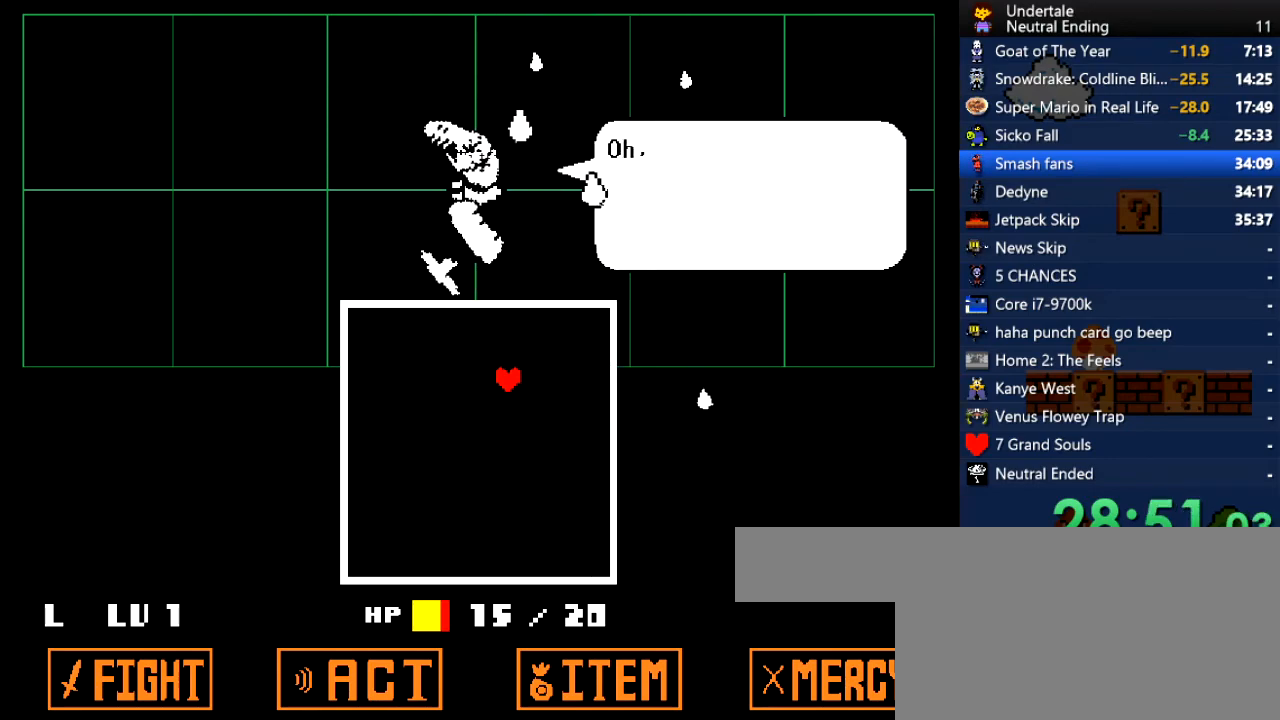
{"keys": ["return"], "events": [[38, "z", "down"], [133, "z", "up"], [170, "return", "down"], [265, "return", "up"], [321, "z", "down"], [359, "z", "up"], [397, "return", "down"]]}
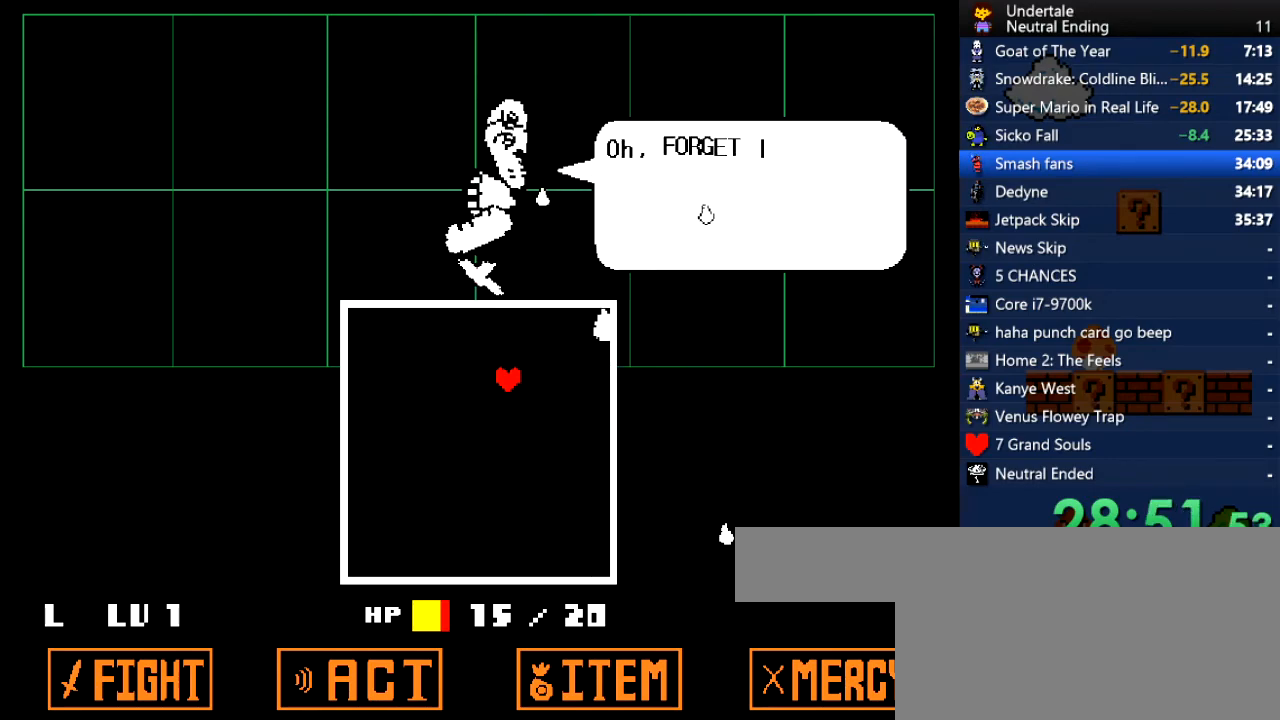
{"keys": ["z"], "events": [[19, "return", "up"], [19, "z", "down"], [94, "z", "up"], [151, "return", "down"], [245, "return", "up"], [245, "z", "down"], [283, "z", "up"], [377, "return", "down"], [434, "return", "up"], [472, "z", "down"]]}